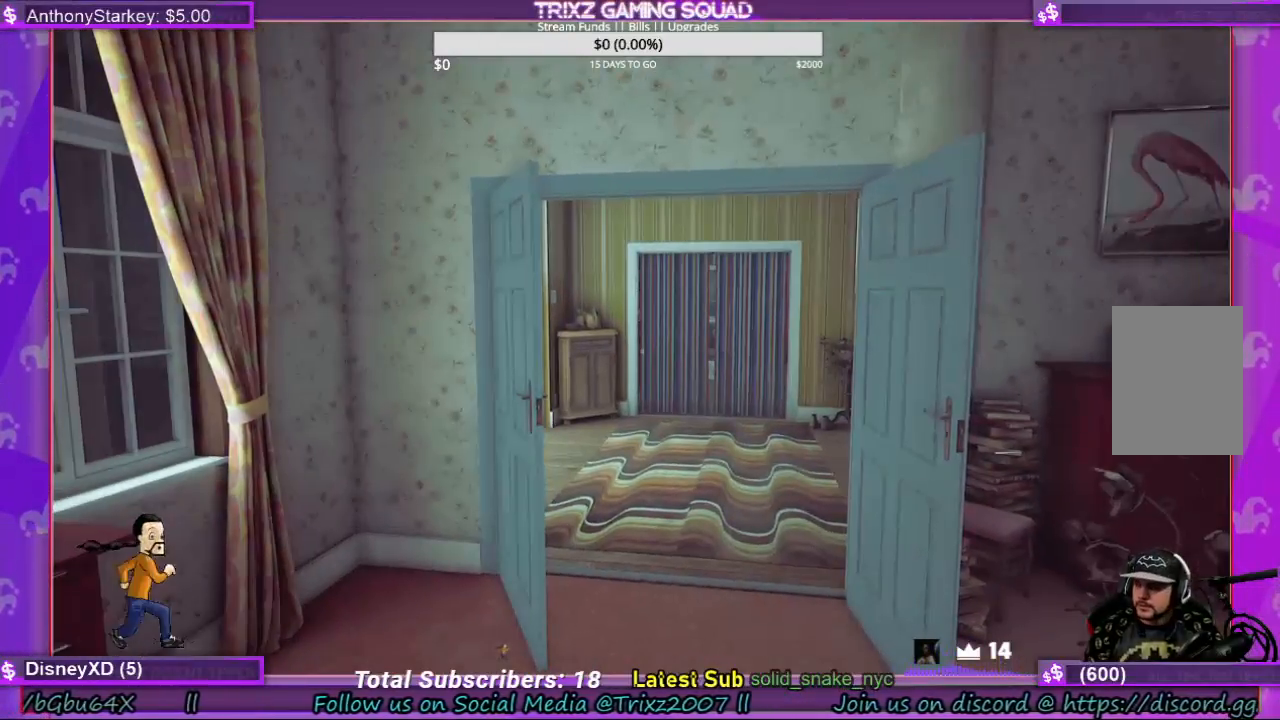
Gameplay with keyboard and mouse; each line is a JSON object with the keys and mouse buttons held at the frame after it. "events" lists presses ("down") and releases ("up") of "a", "ctrl", "d", "e", "f", "q", "r", "s", "shift", "space", "tab", "w", "mouse_left", "mouse_wheel", "mouse_right", "mouse_mb4" and "mouse_mb5" between this image and that frame as [ms after this image, input, new state], when the widget could be followed in between. "mouse_left", "mouse_wheel", "mouse_right", "mouse_mb4", "mouse_mb5" = the "left", "wheel", "right", "mb4", "mb5" buttons of the "mouse" list. No other keys are recorded. "wheel" means that the mouse wheel is clicked or scrolled. Mouse movement is not recorded.
{"keys": [], "mouse": [], "events": []}
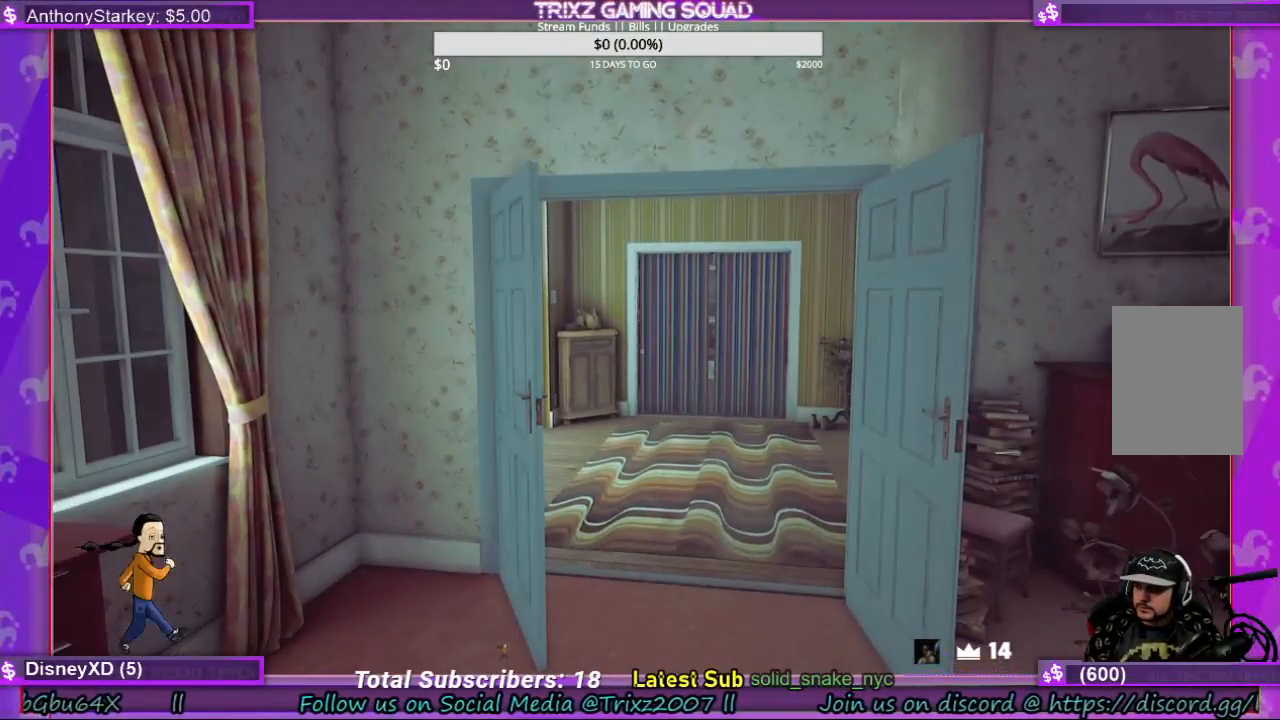
{"keys": [], "mouse": [], "events": []}
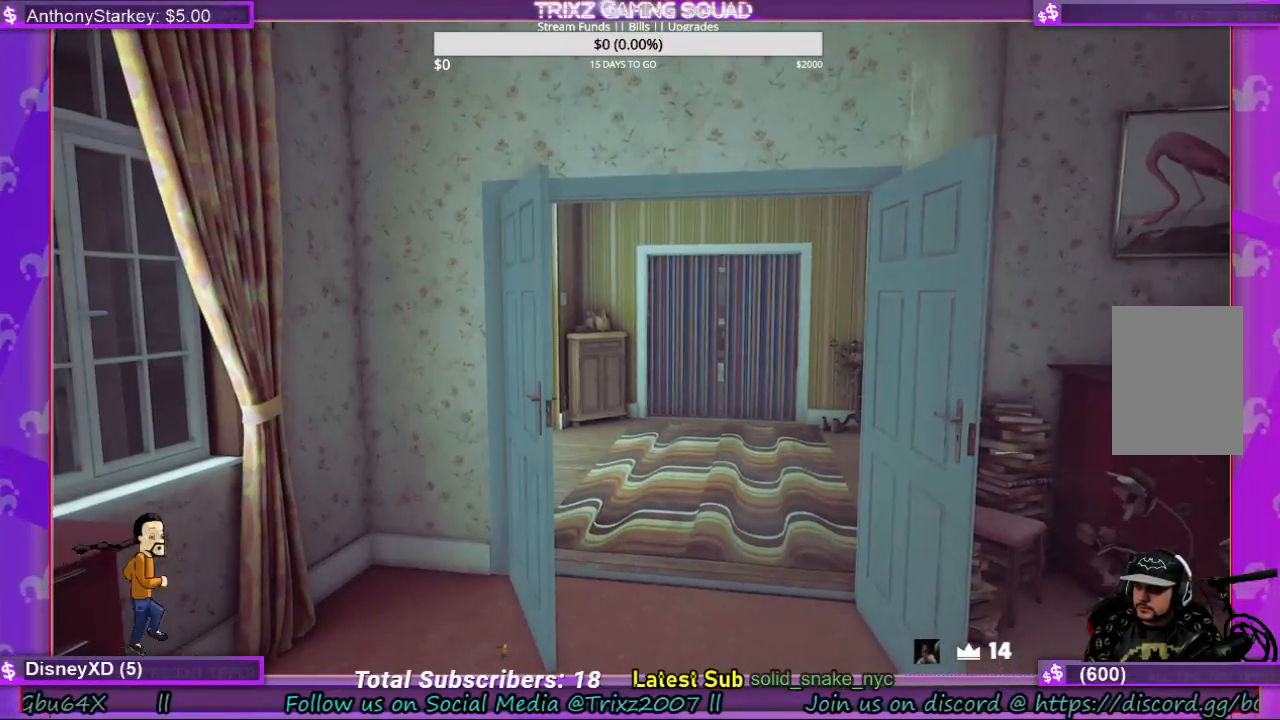
{"keys": [], "mouse": [], "events": []}
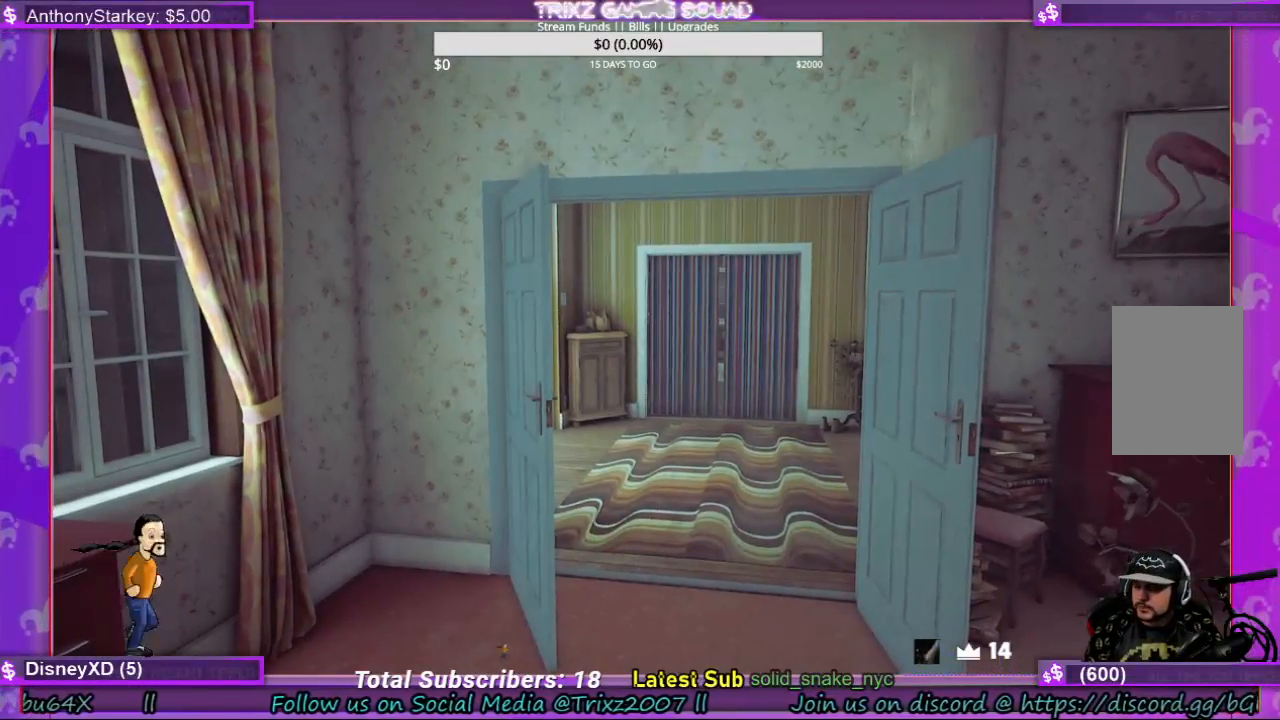
{"keys": [], "mouse": [], "events": [[200, "w", "down"], [400, "w", "up"]]}
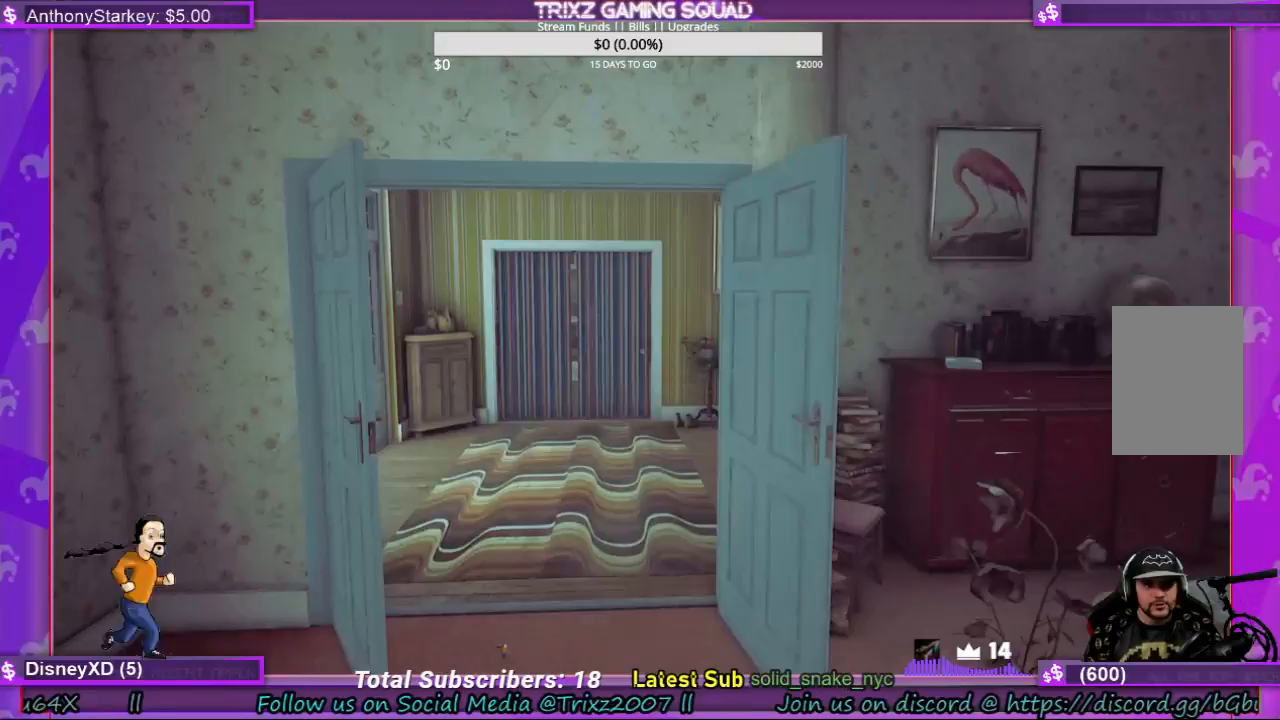
{"keys": [], "mouse": [], "events": []}
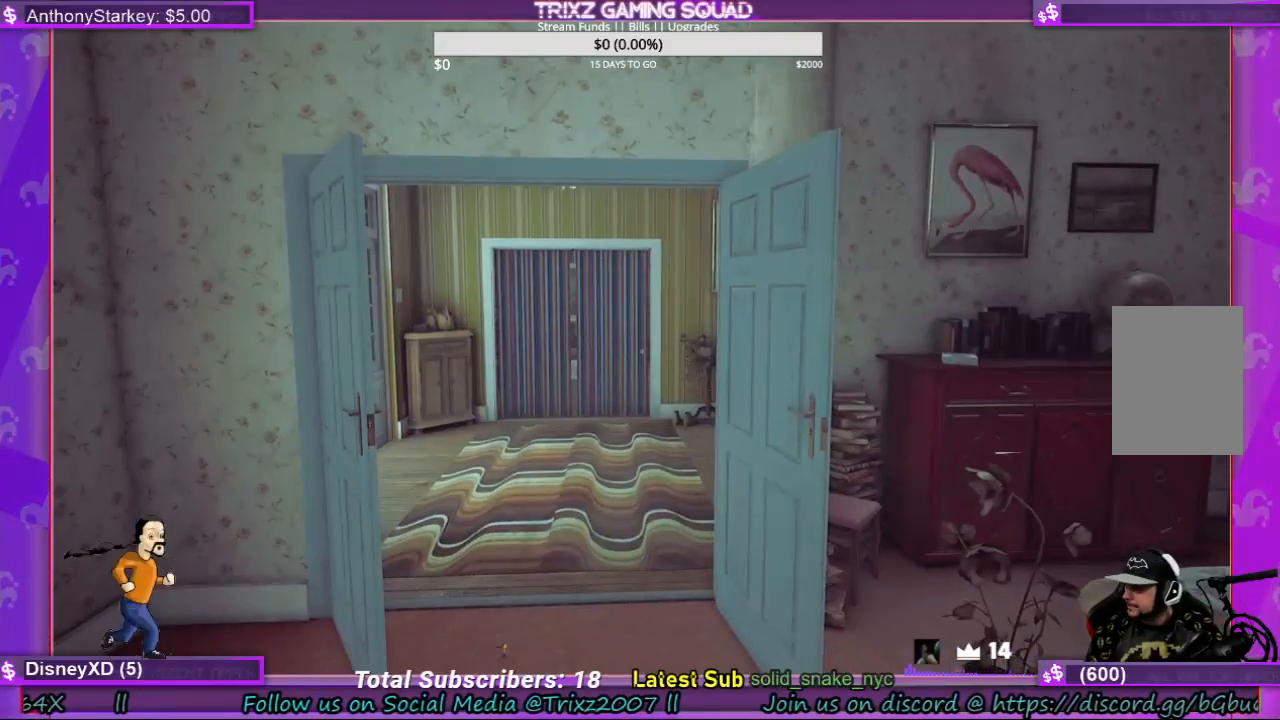
{"keys": [], "mouse": [], "events": []}
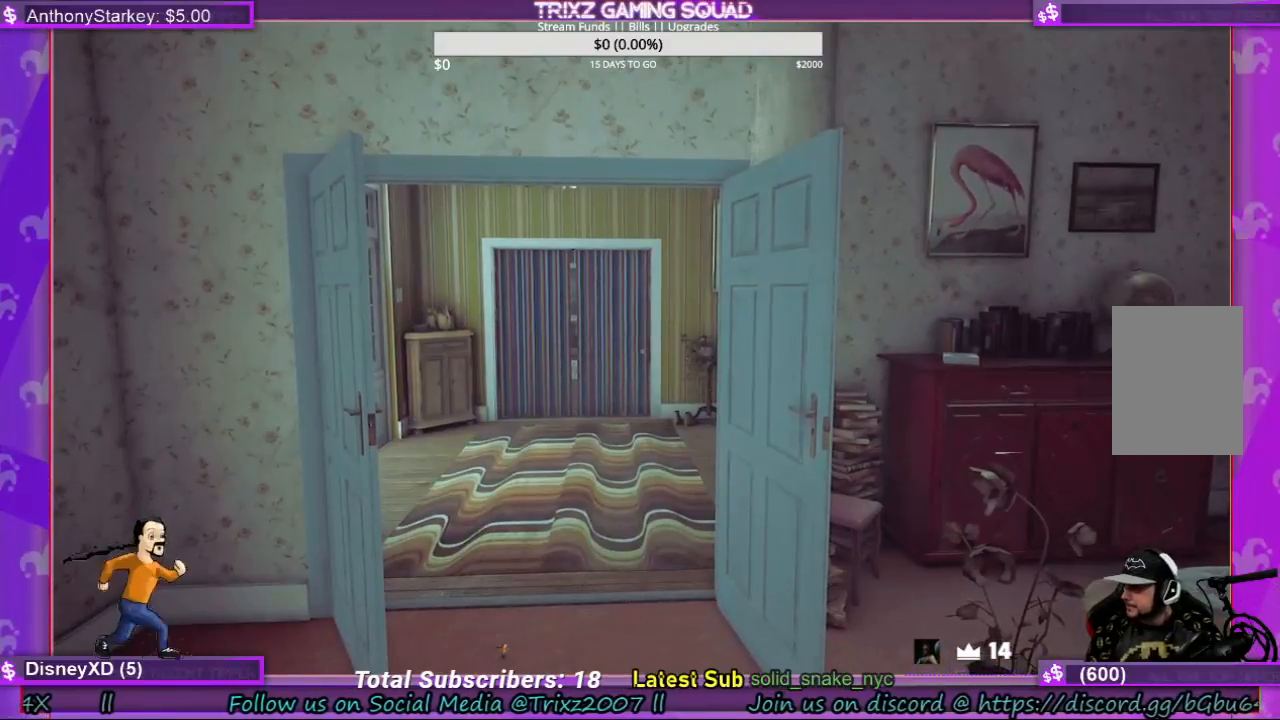
{"keys": [], "mouse": [], "events": []}
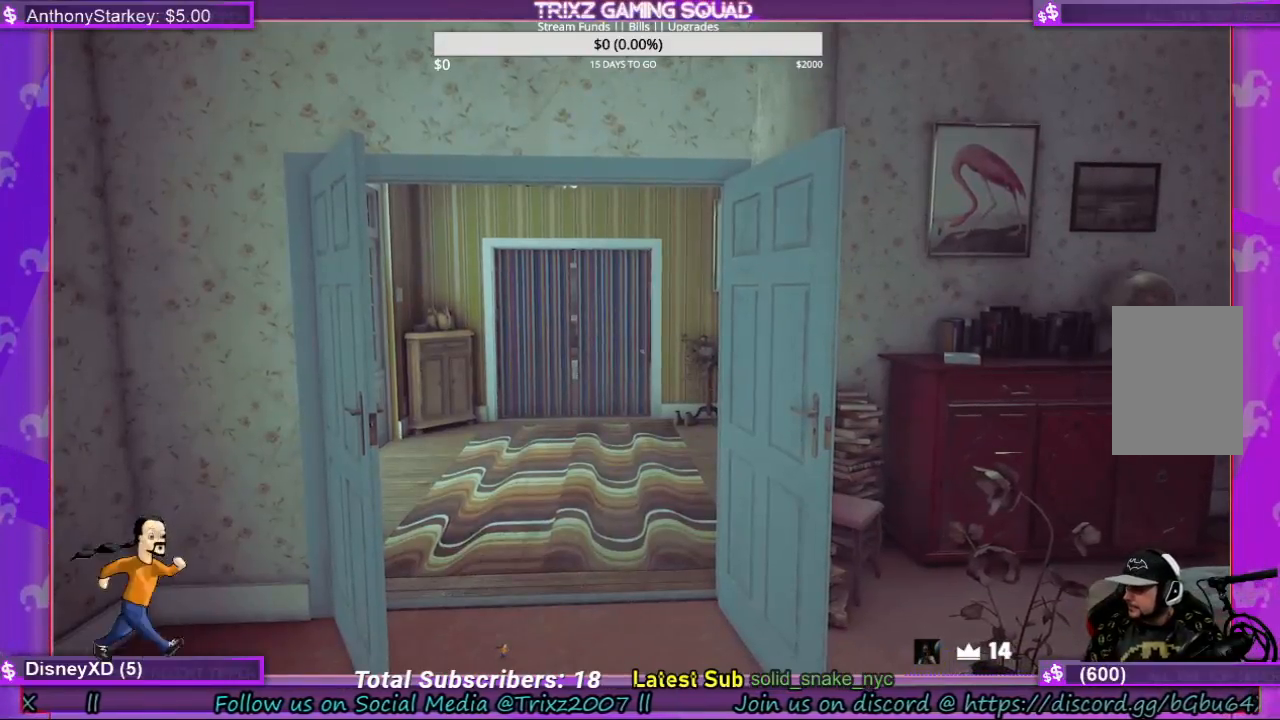
{"keys": [], "mouse": [], "events": []}
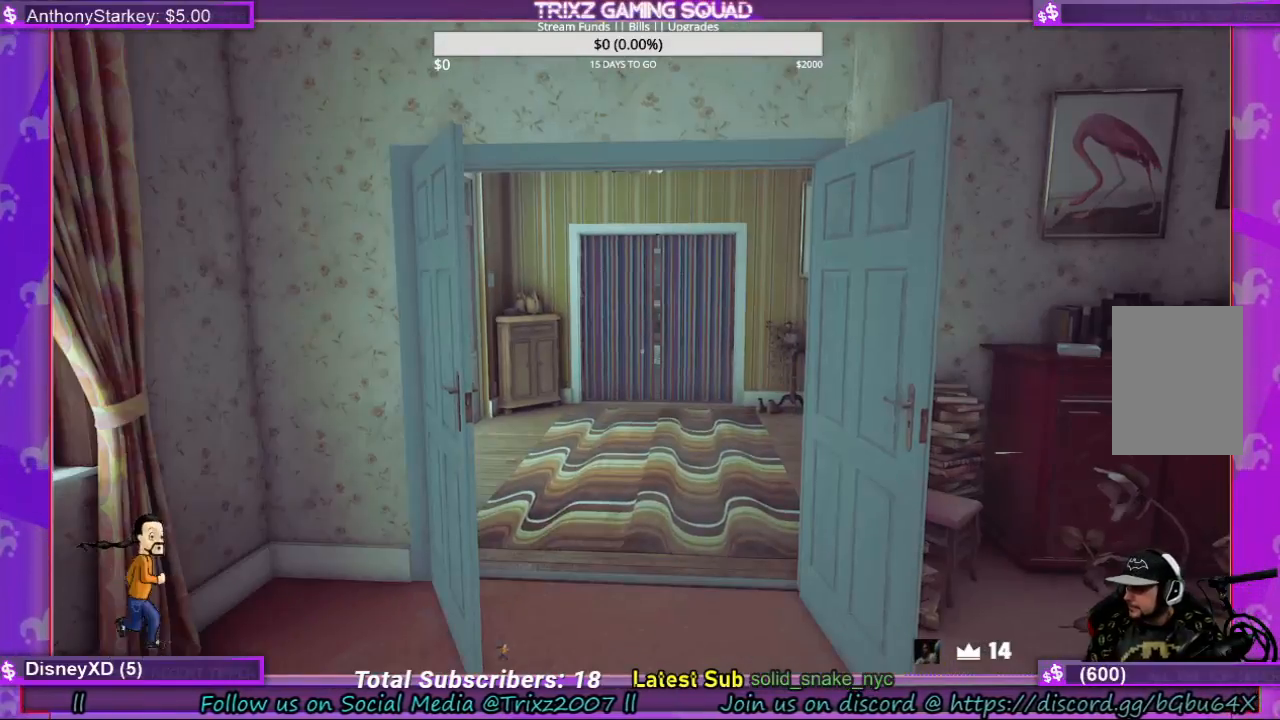
{"keys": [], "mouse": [], "events": []}
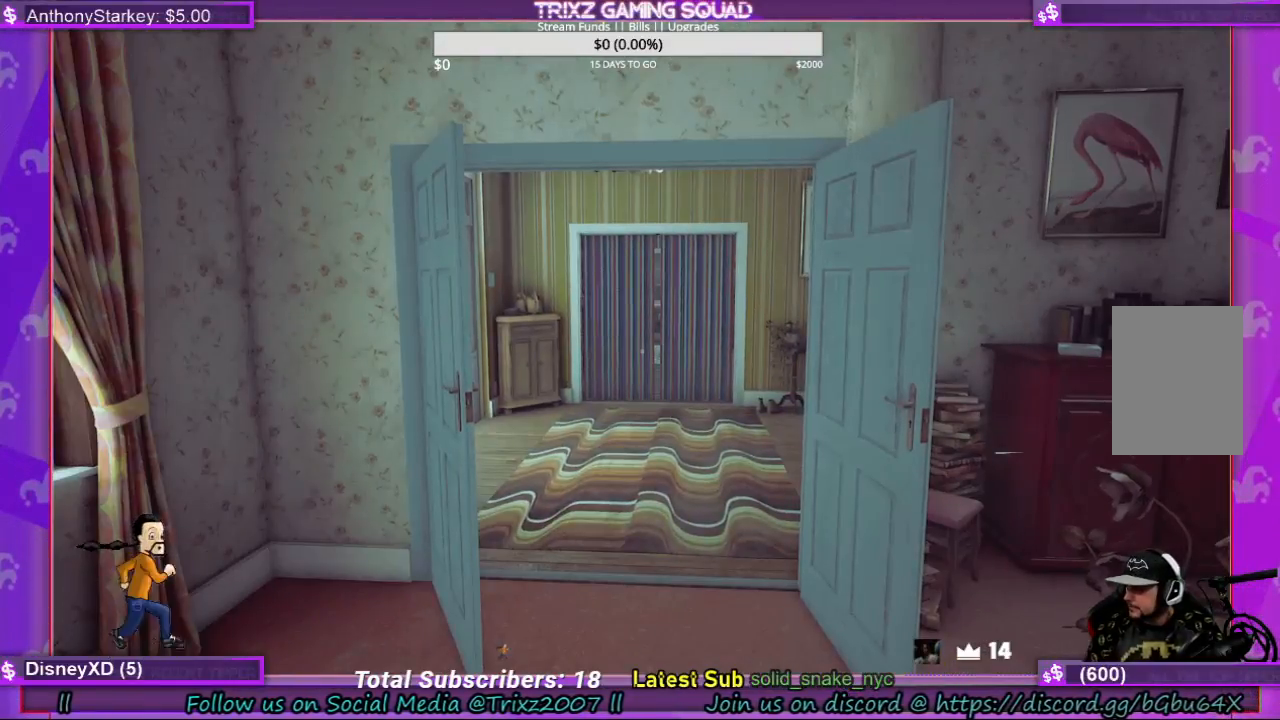
{"keys": [], "mouse": [], "events": []}
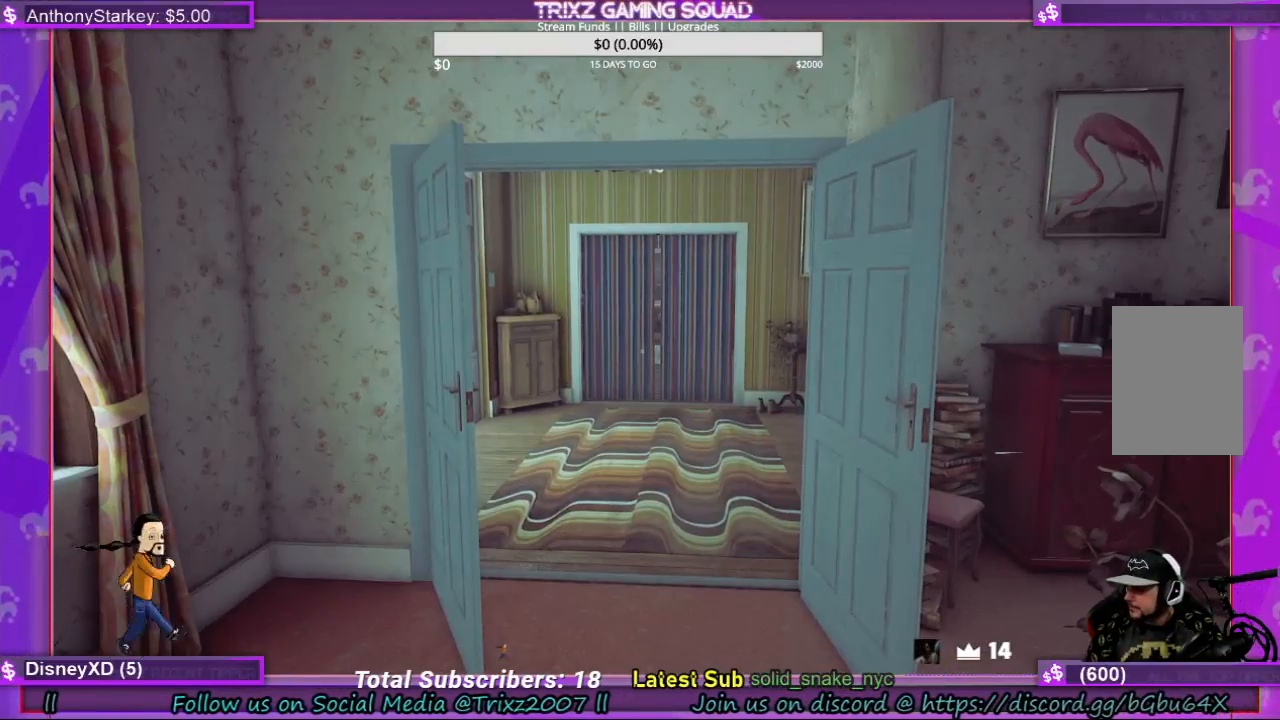
{"keys": [], "mouse": [], "events": []}
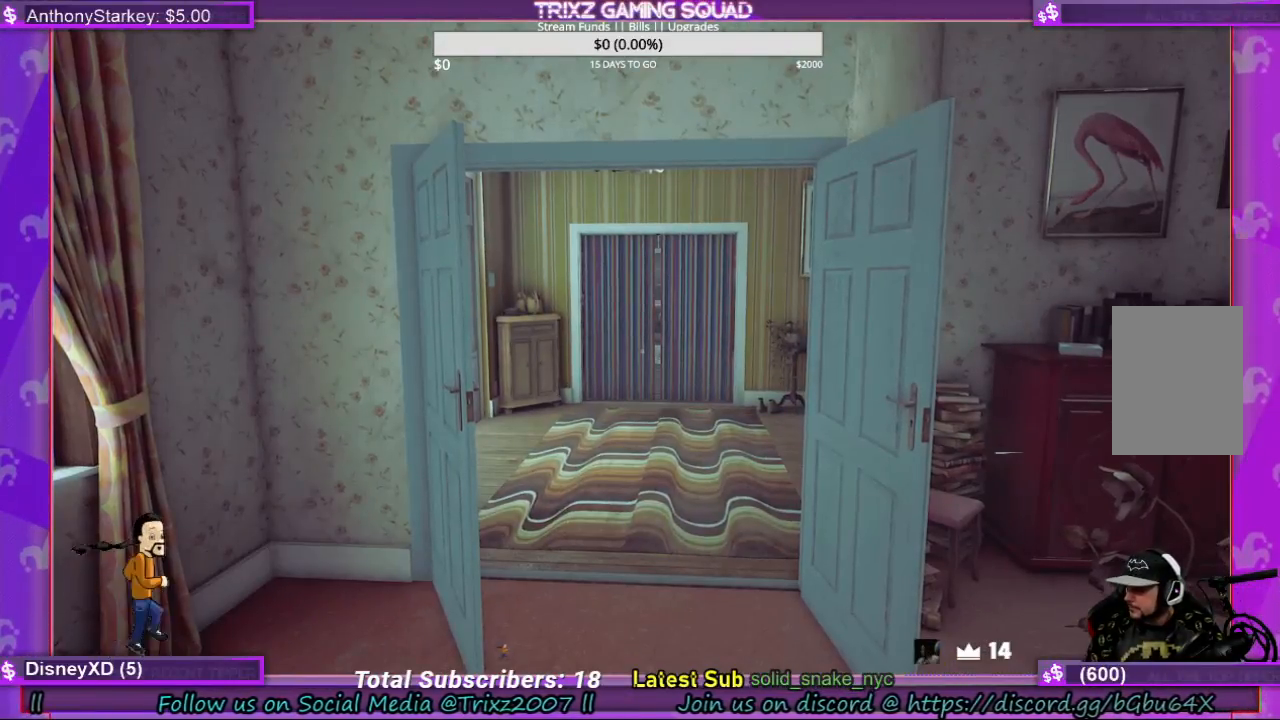
{"keys": [], "mouse": [], "events": [[100, "mouse_left", "down"], [200, "mouse_left", "up"]]}
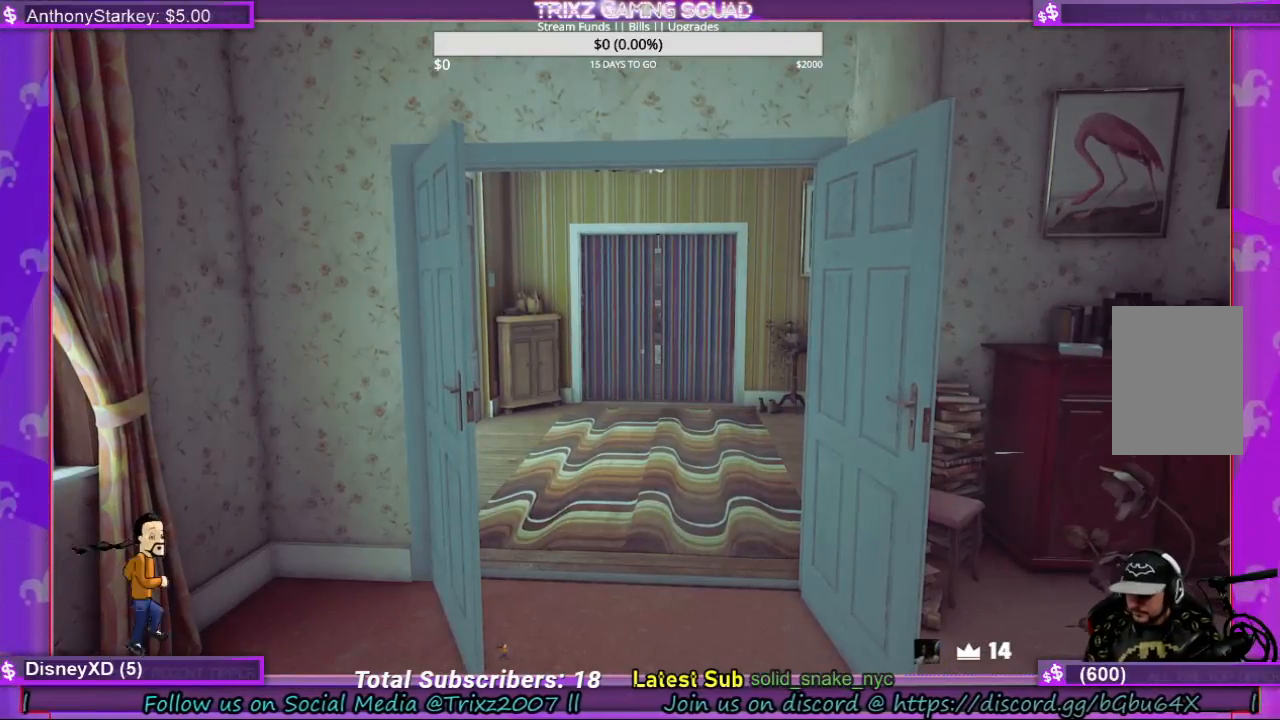
{"keys": [], "mouse": [], "events": []}
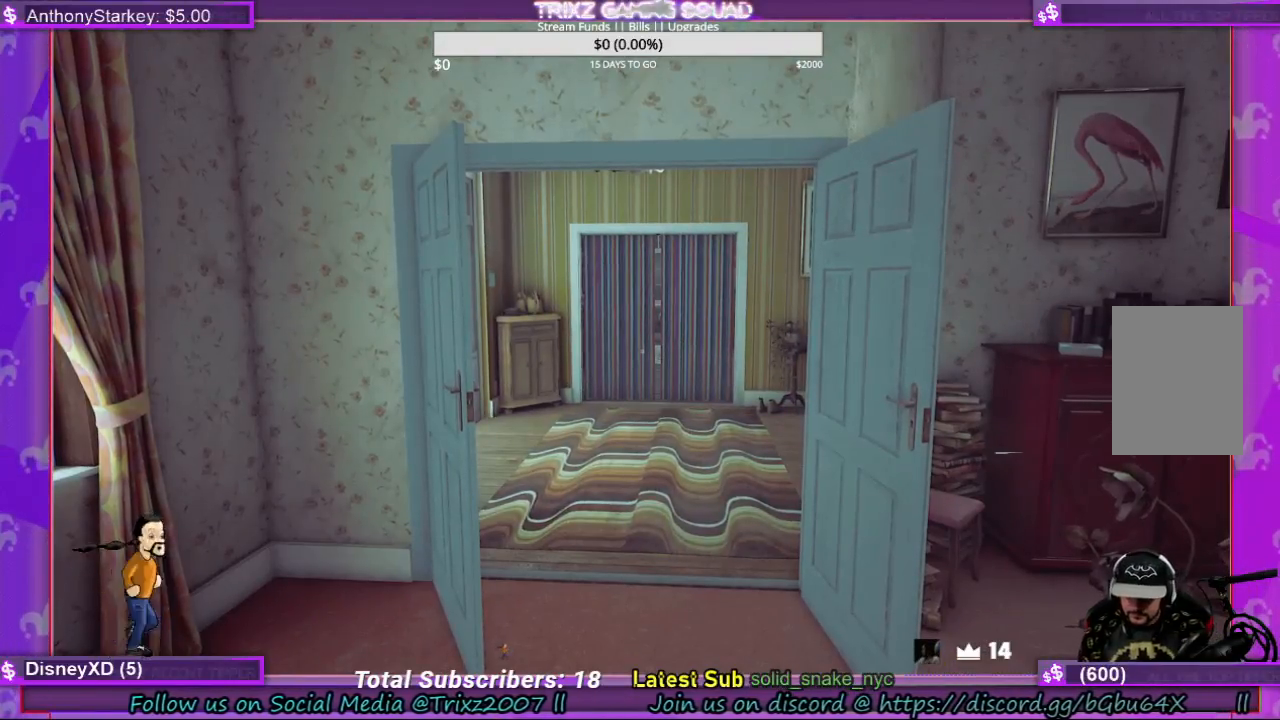
{"keys": [], "mouse": [], "events": [[300, "space", "down"], [400, "space", "up"]]}
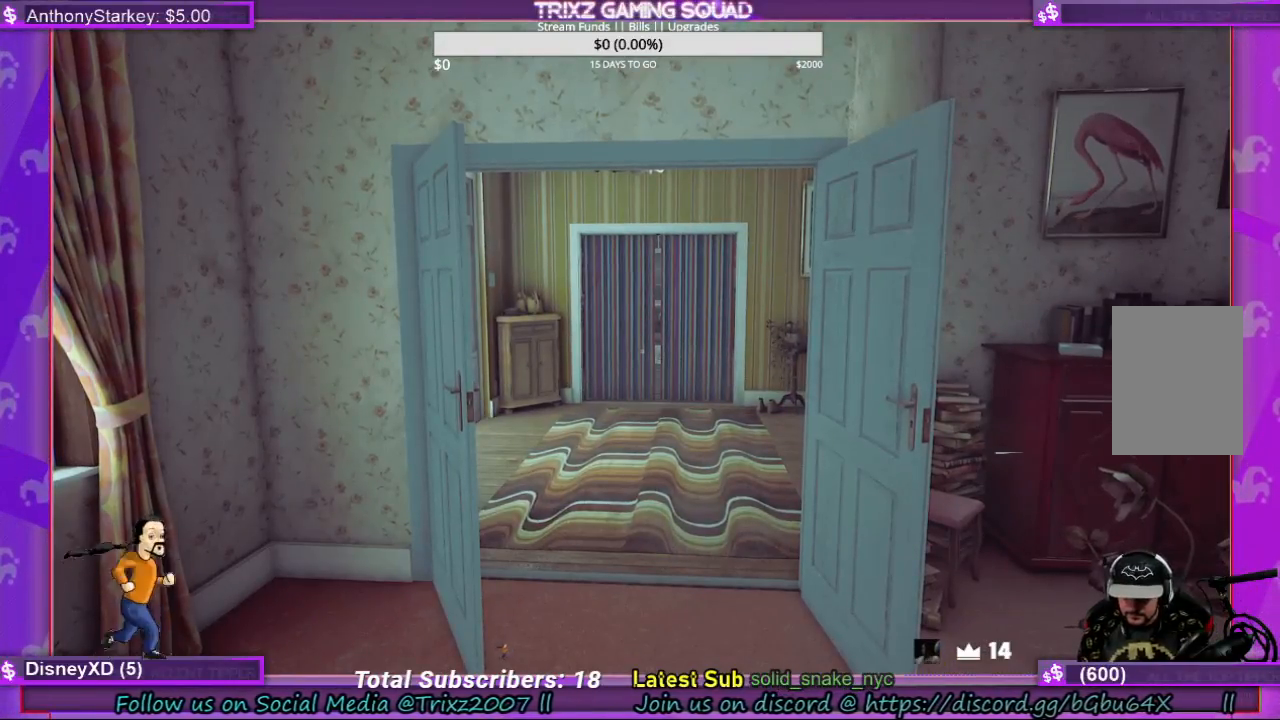
{"keys": [], "mouse": [], "events": [[34, "e", "down"], [100, "e", "up"], [100, "r", "down"], [200, "e", "down"], [234, "r", "up"], [334, "e", "up"]]}
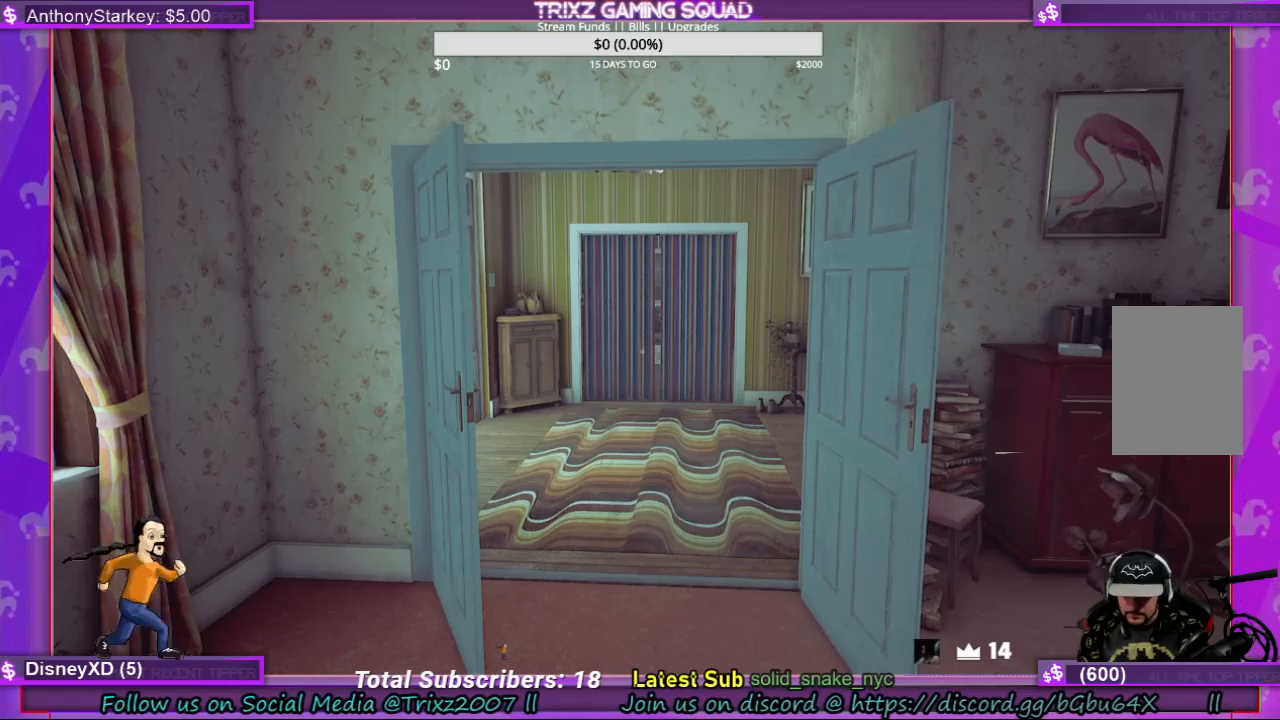
{"keys": [], "mouse": [], "events": []}
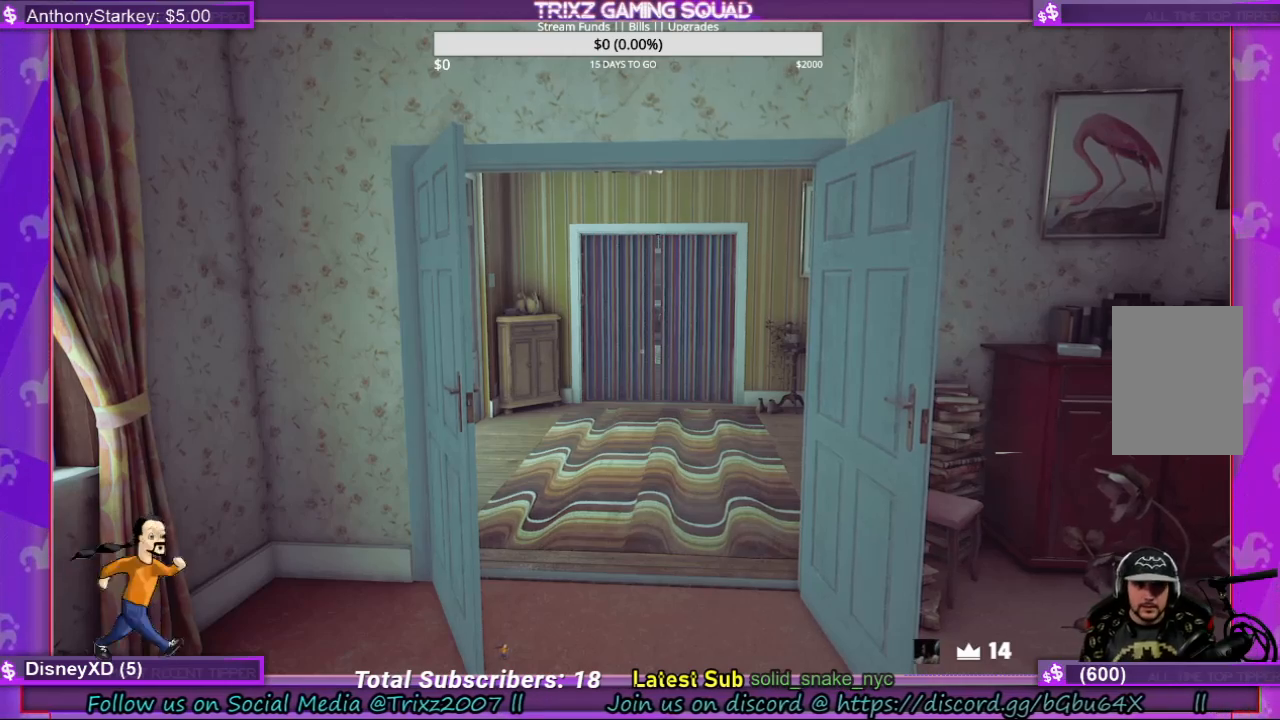
{"keys": [], "mouse": [], "events": []}
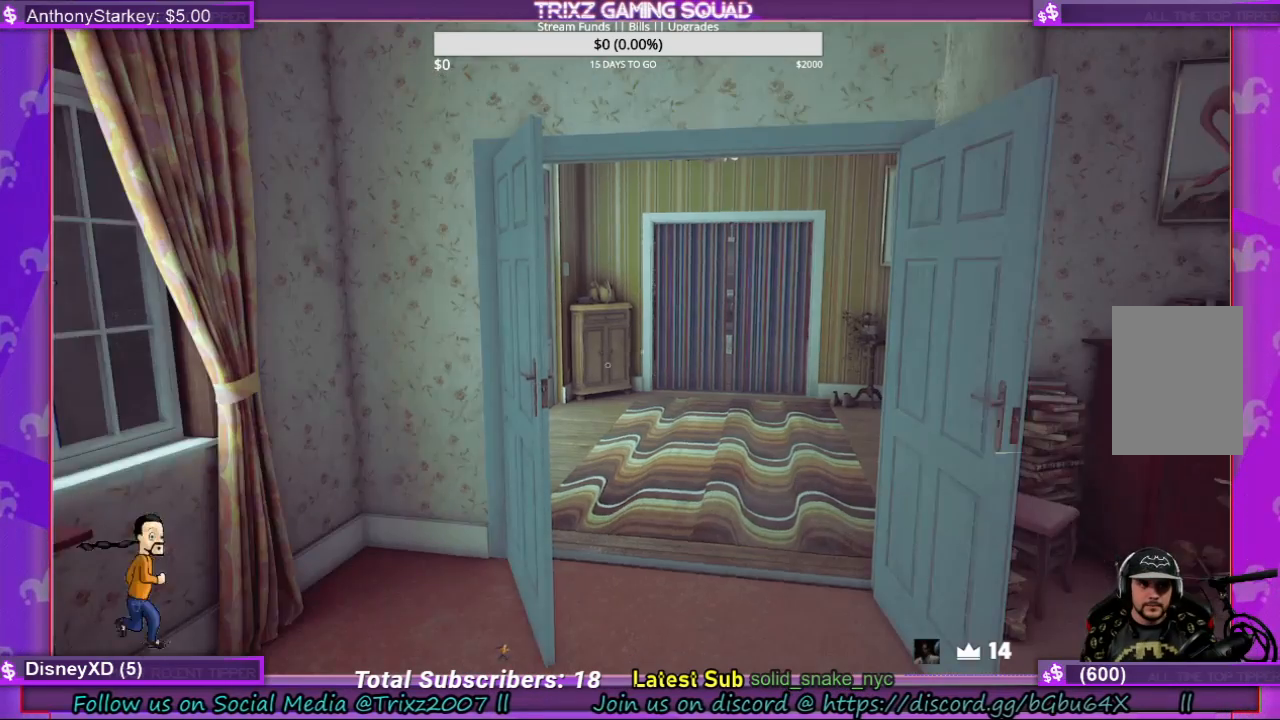
{"keys": ["w"], "mouse": [], "events": [[100, "mouse_right", "down"], [167, "mouse_right", "up"], [334, "w", "down"]]}
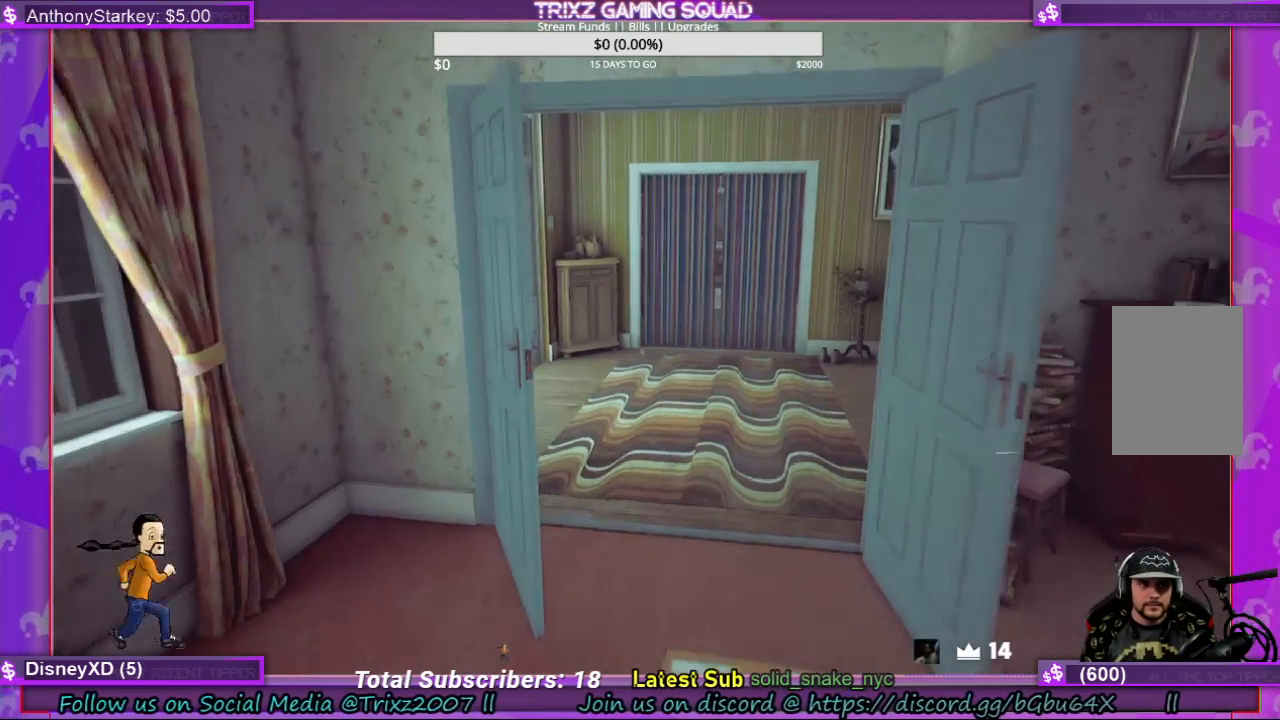
{"keys": ["shift", "w"], "mouse": [], "events": [[34, "shift", "down"]]}
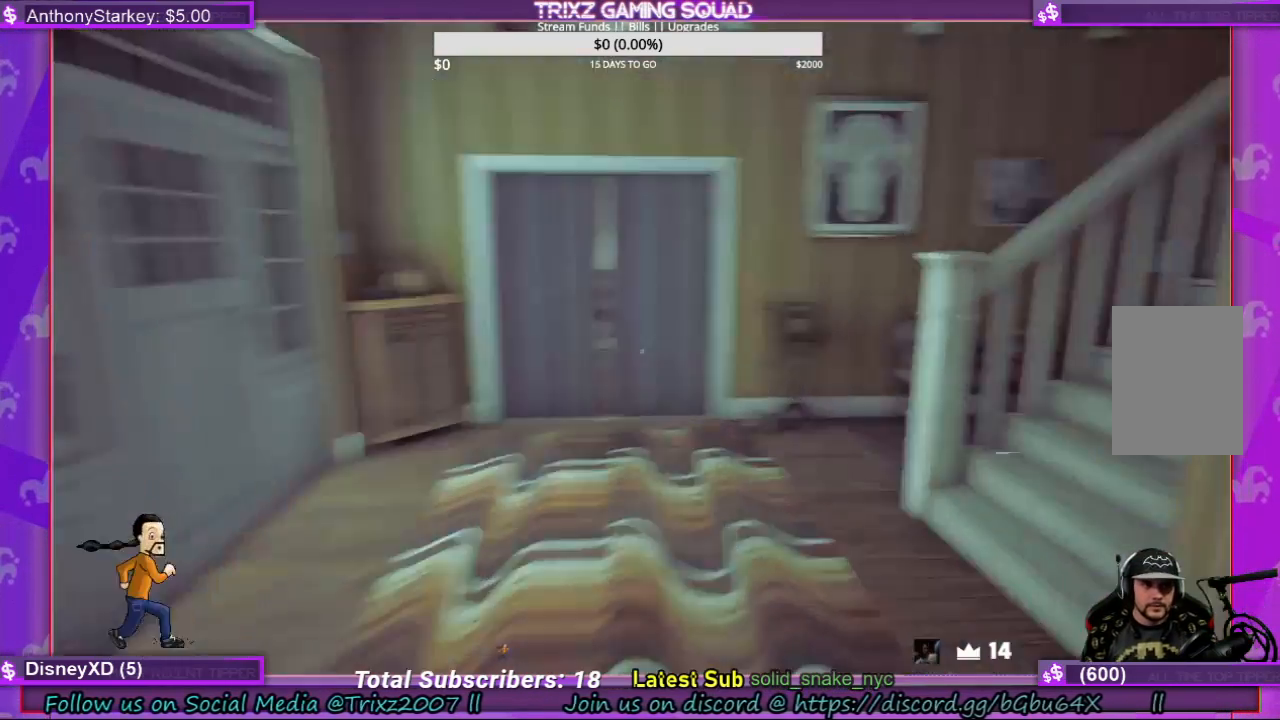
{"keys": [], "mouse": [], "events": [[34, "a", "down"], [300, "a", "up"], [300, "shift", "up"], [300, "w", "up"]]}
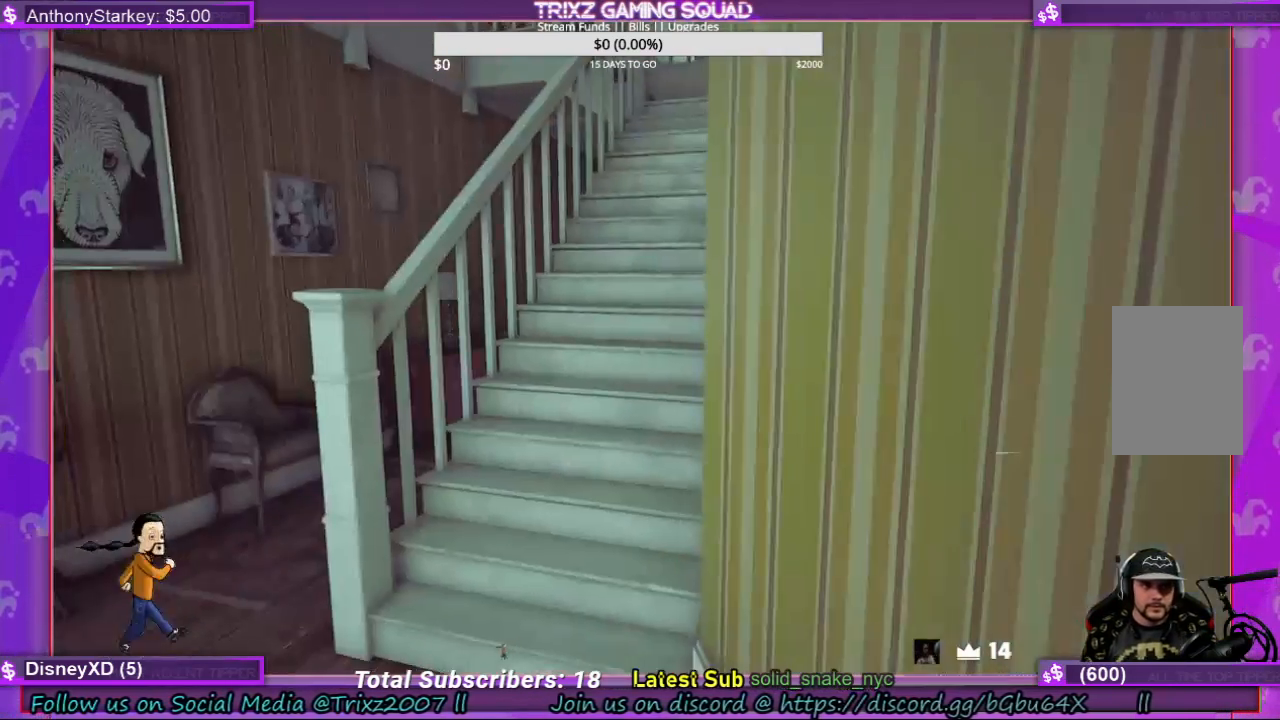
{"keys": ["shift", "w"], "mouse": [], "events": [[100, "w", "down"], [400, "shift", "down"]]}
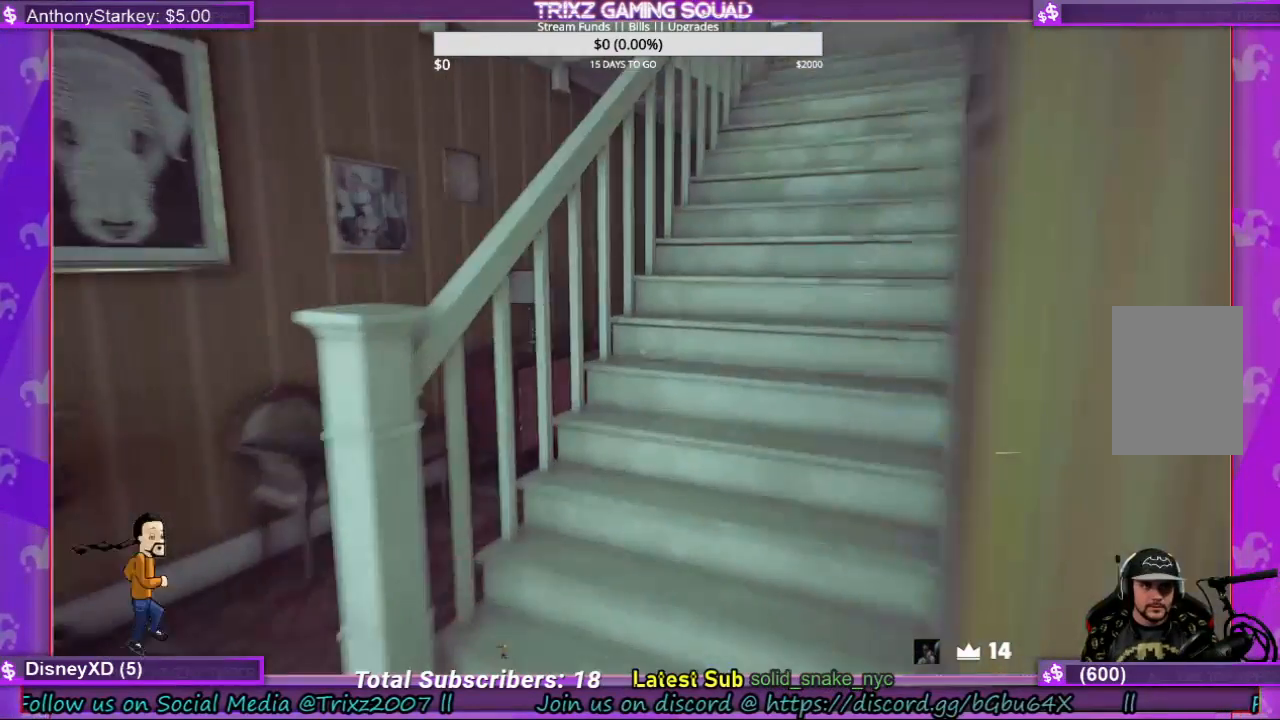
{"keys": [], "mouse": [], "events": [[167, "shift", "up"], [467, "w", "up"]]}
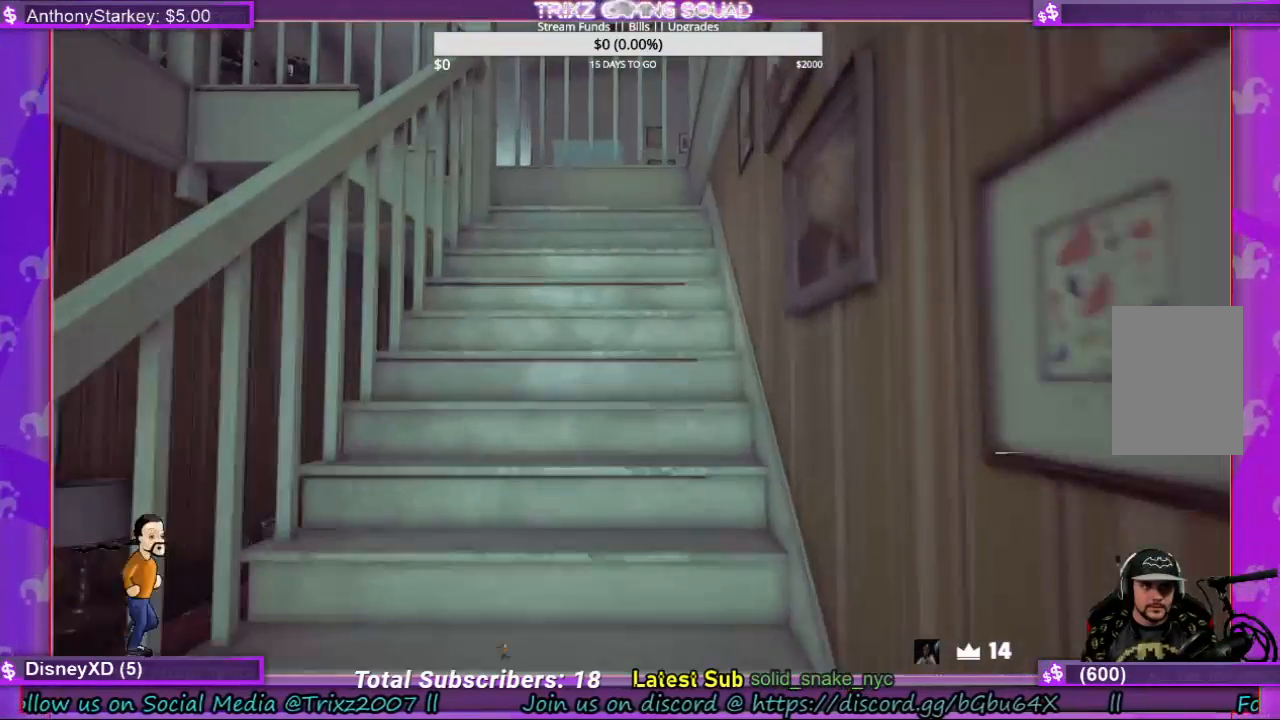
{"keys": ["w"], "mouse": [], "events": [[500, "w", "down"]]}
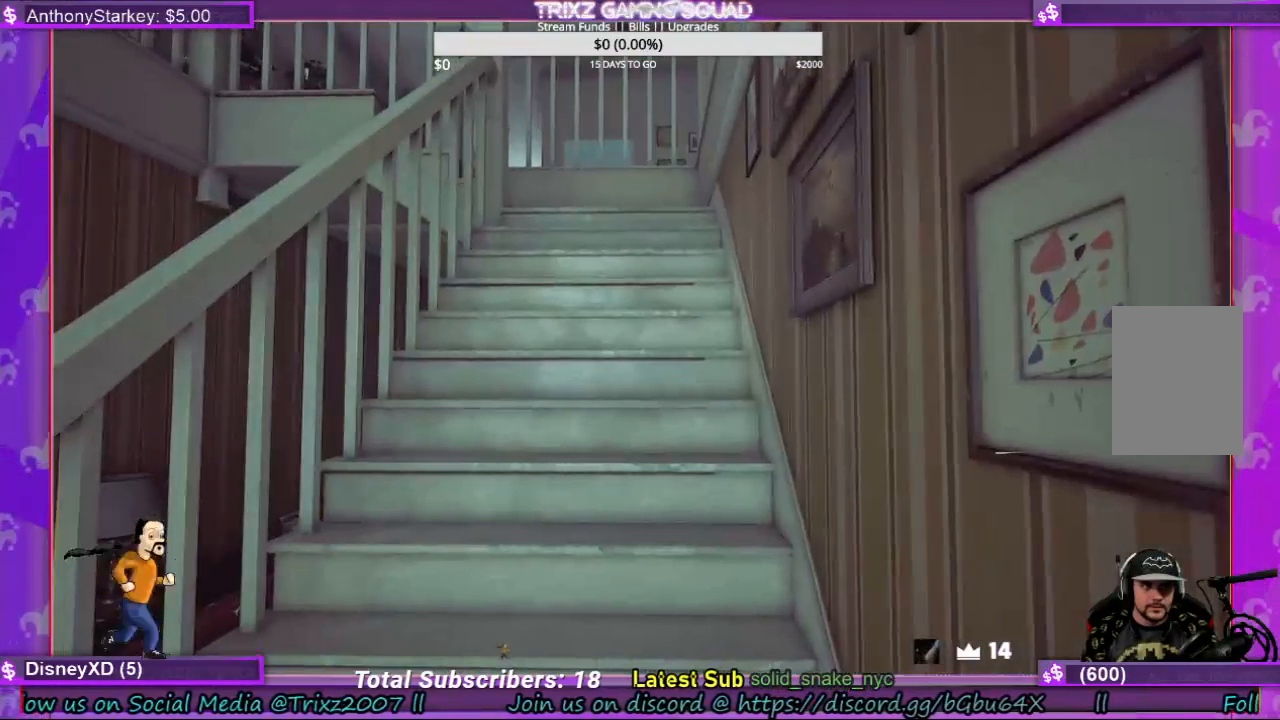
{"keys": ["shift", "w"], "mouse": [], "events": [[34, "shift", "down"]]}
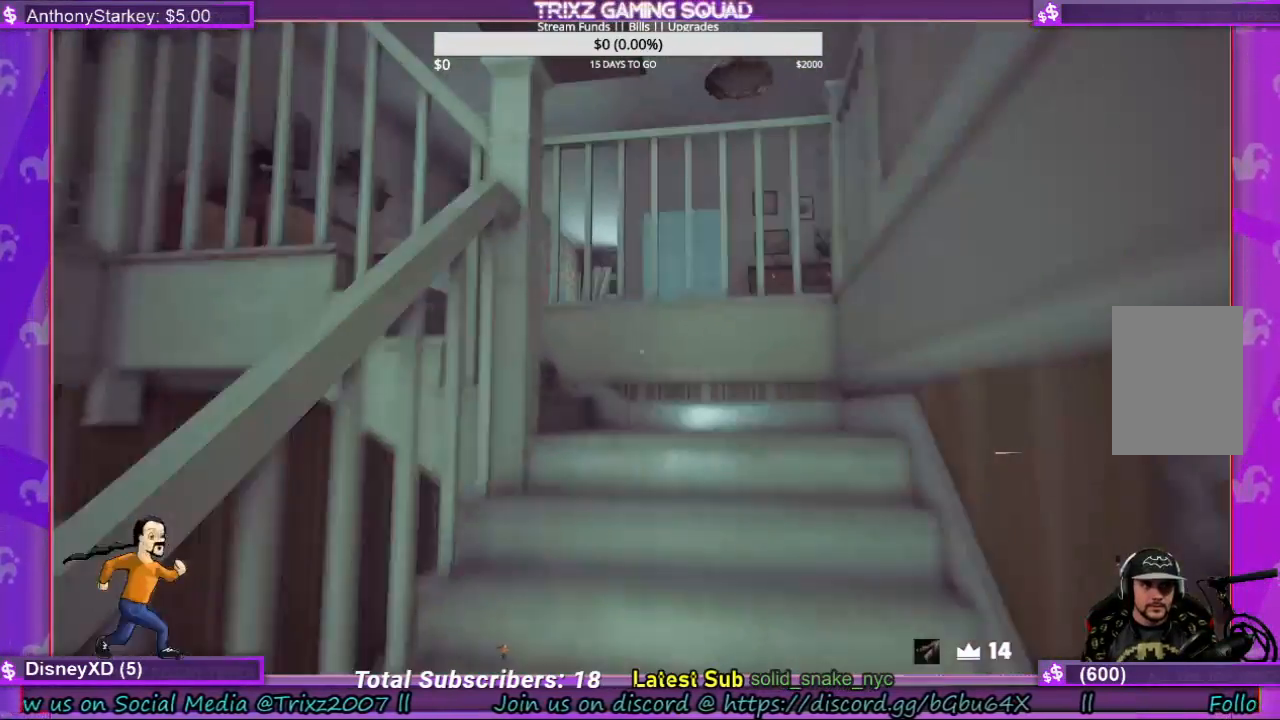
{"keys": ["shift", "w"], "mouse": [], "events": [[234, "d", "down"], [500, "d", "up"]]}
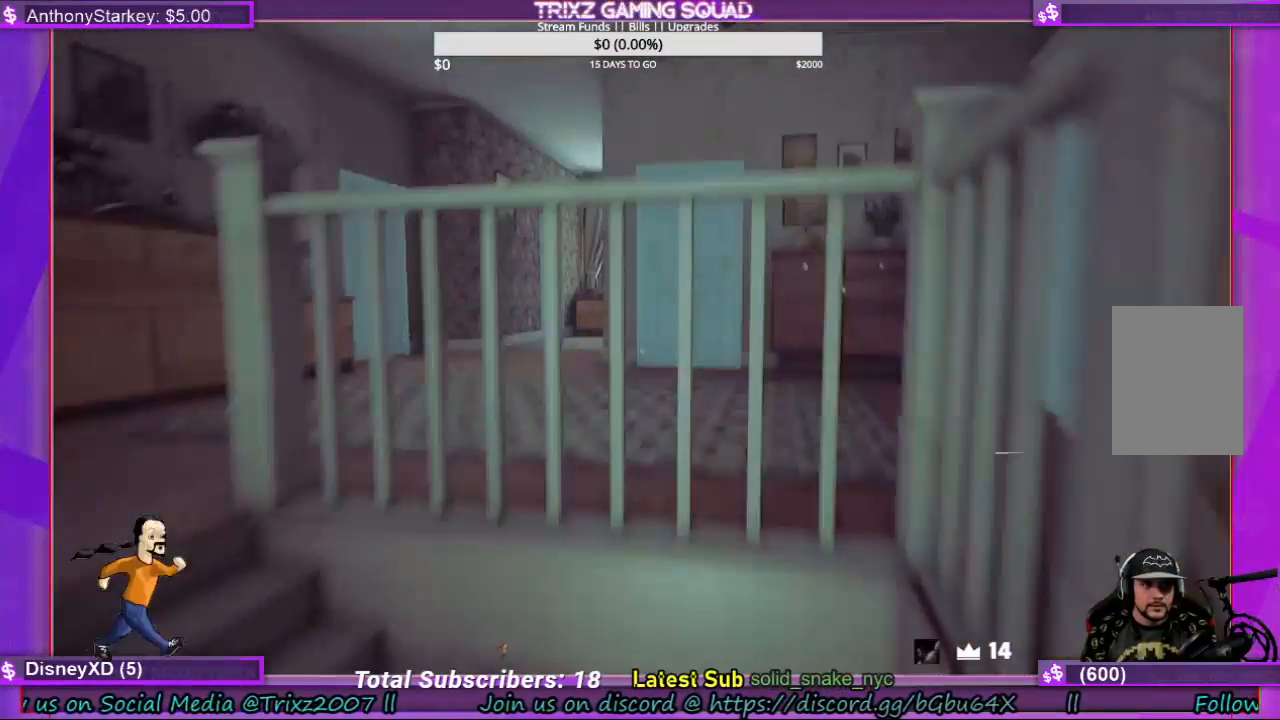
{"keys": [], "mouse": [], "events": [[34, "shift", "up"], [67, "w", "up"]]}